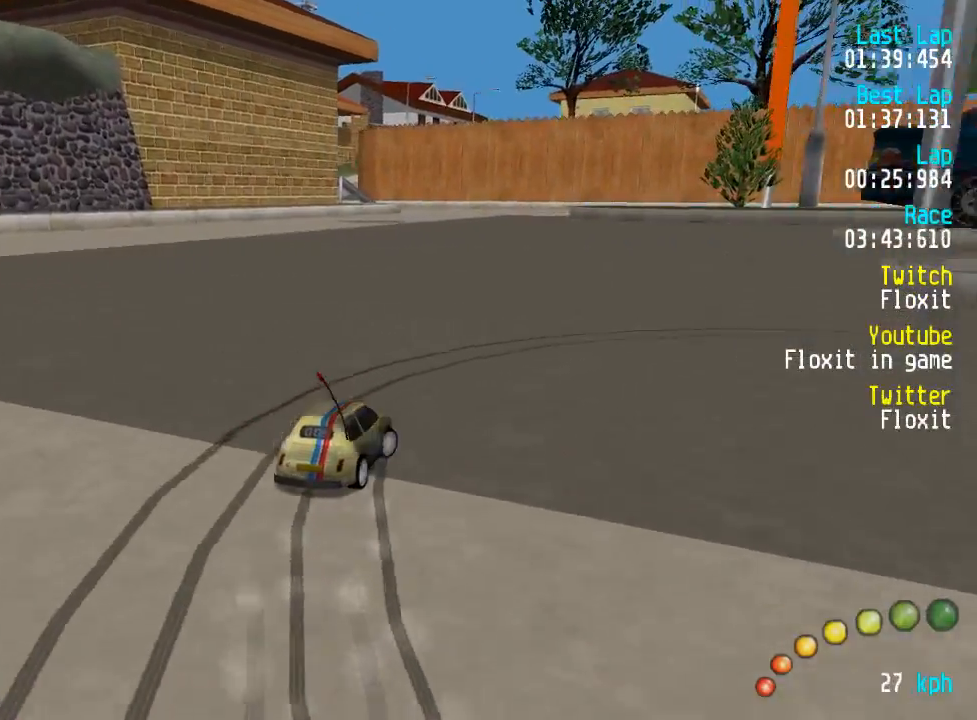
Gameplay with a controller (Xbox layout); each line is a JSON object with the inputs held at the frame after it. "events" lists button and stick changes between this image and that frame as [ms after this image, input, new state], when the widget could be followed in between.
{"buttons": ["A", "DPAD_UP", "DPAD_RIGHT"], "left_stick": "center", "right_stick": "center", "events": [[134, "A", "down"], [300, "DPAD_DOWN", "down"], [434, "DPAD_DOWN", "up"]]}
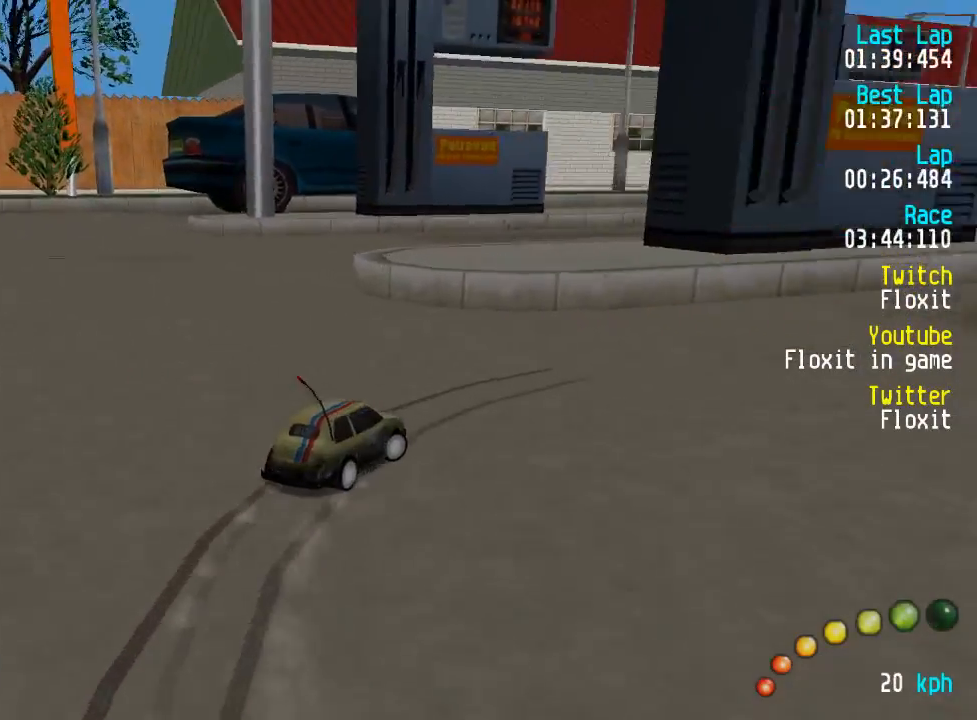
{"buttons": ["A"], "left_stick": "center", "right_stick": "center", "events": [[17, "DPAD_UP", "up"], [50, "DPAD_RIGHT", "up"], [117, "DPAD_DOWN", "down"], [117, "DPAD_RIGHT", "down"], [217, "DPAD_RIGHT", "up"], [234, "DPAD_DOWN", "up"]]}
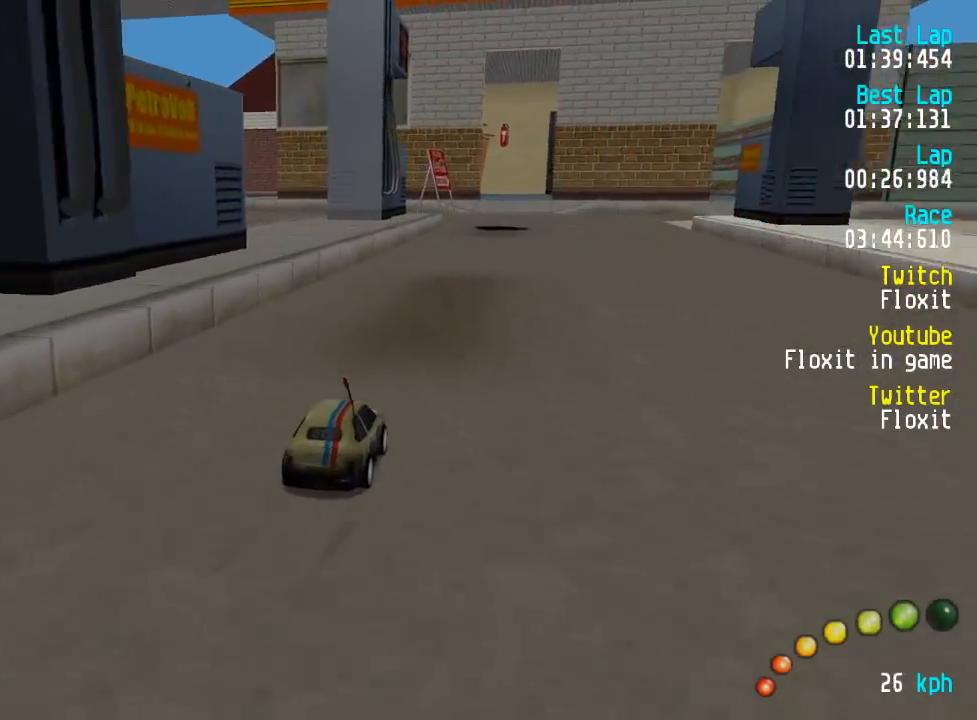
{"buttons": ["A"], "left_stick": "center", "right_stick": "center", "events": [[134, "DPAD_DOWN", "down"], [134, "DPAD_RIGHT", "down"], [150, "DPAD_UP", "down"], [250, "DPAD_DOWN", "up"], [250, "DPAD_RIGHT", "up"], [250, "DPAD_UP", "up"]]}
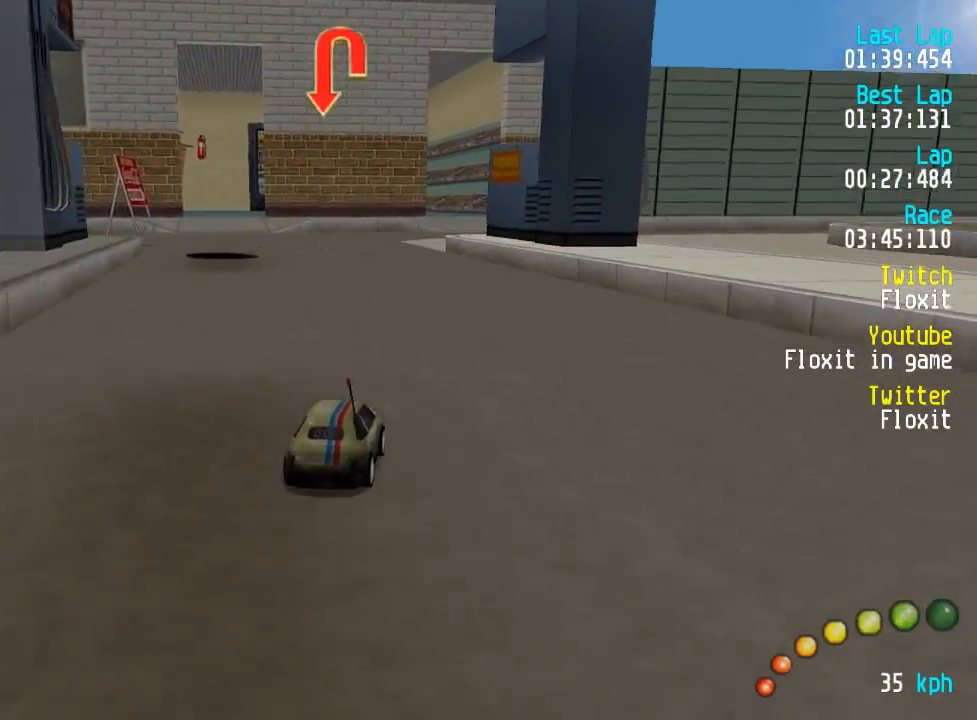
{"buttons": ["A", "DPAD_UP", "DPAD_LEFT"], "left_stick": "center", "right_stick": "center", "events": [[367, "DPAD_LEFT", "down"], [367, "DPAD_UP", "down"]]}
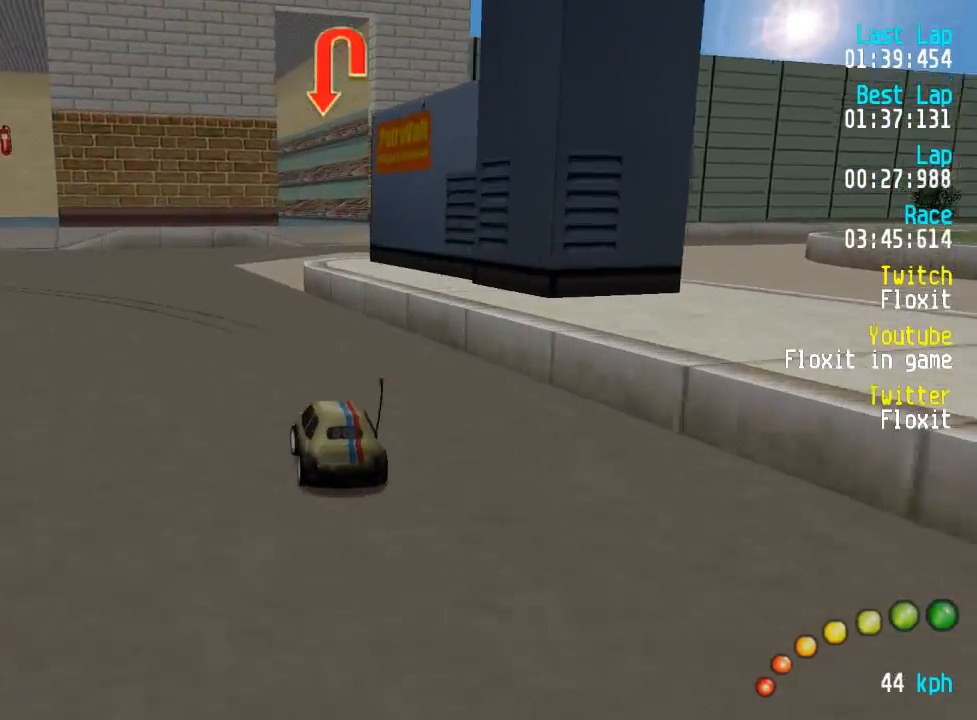
{"buttons": ["A", "DPAD_UP", "DPAD_LEFT"], "left_stick": "center", "right_stick": "center", "events": [[117, "DPAD_UP", "up"], [150, "DPAD_UP", "down"]]}
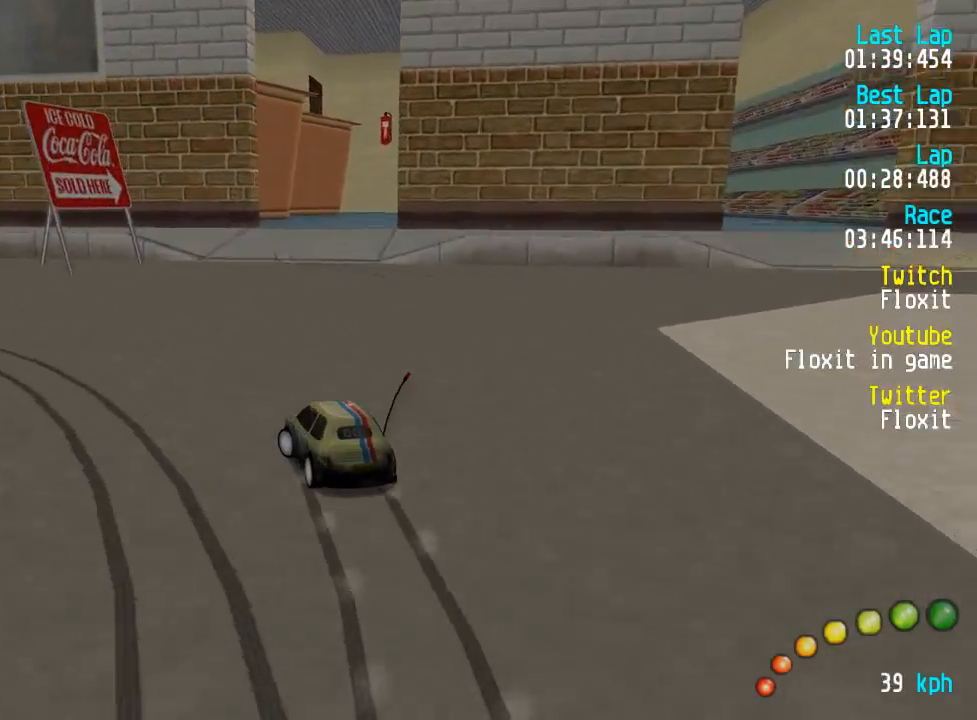
{"buttons": ["A", "DPAD_UP", "DPAD_LEFT"], "left_stick": "center", "right_stick": "center", "events": [[67, "X", "down"], [84, "A", "up"], [117, "X", "up"], [150, "A", "down"]]}
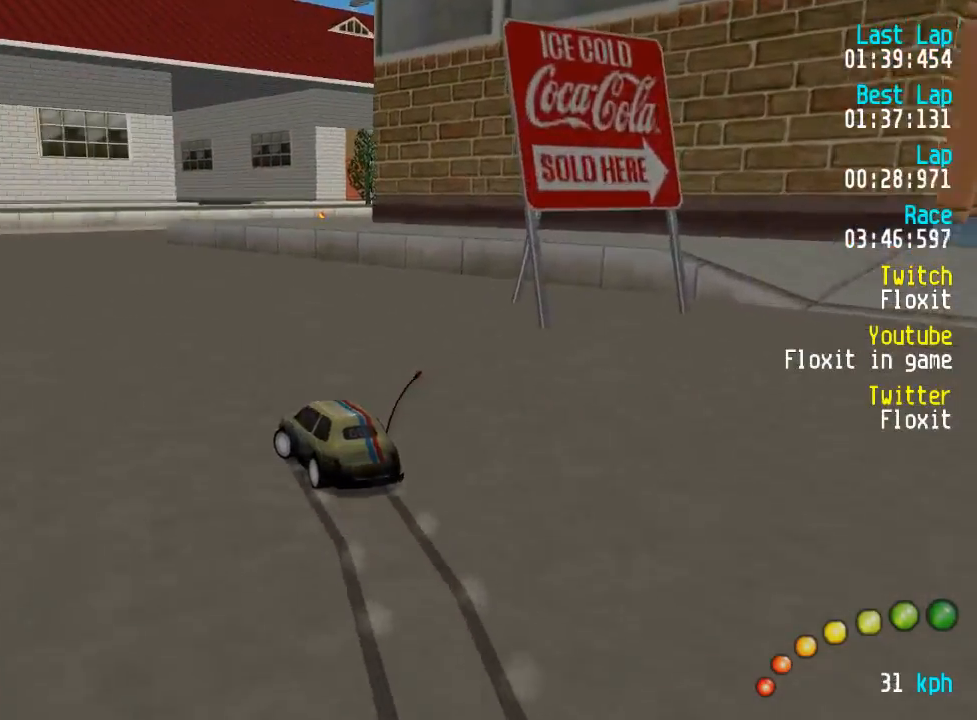
{"buttons": ["A", "DPAD_UP", "DPAD_LEFT"], "left_stick": "center", "right_stick": "center", "events": []}
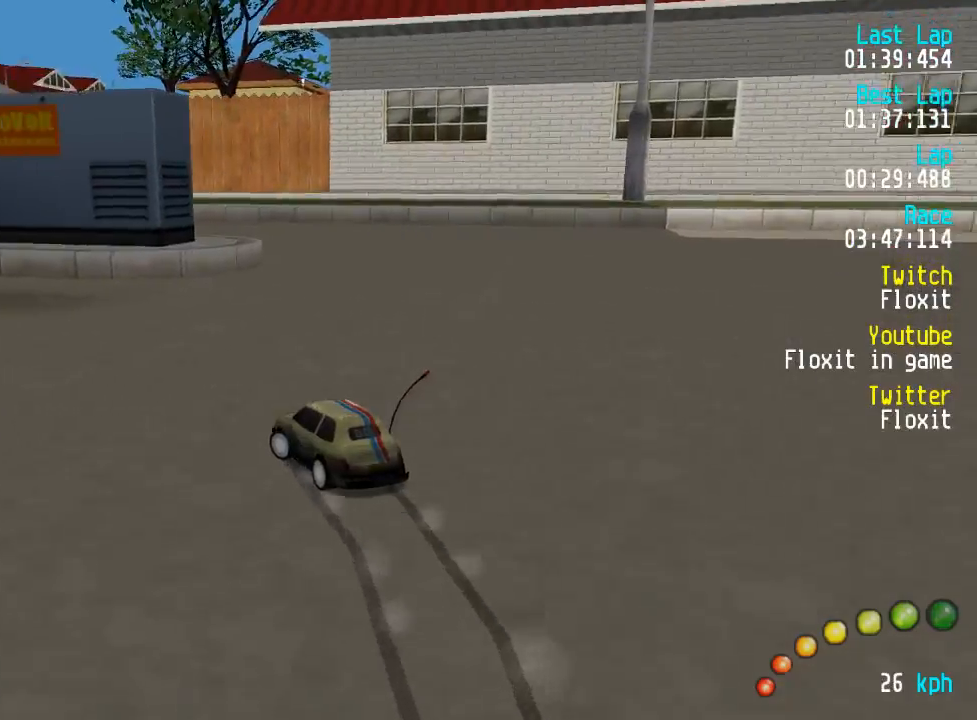
{"buttons": ["A"], "left_stick": "center", "right_stick": "center", "events": [[67, "DPAD_UP", "up"], [117, "DPAD_LEFT", "up"], [350, "DPAD_LEFT", "down"], [350, "DPAD_UP", "down"], [467, "DPAD_LEFT", "up"], [467, "DPAD_UP", "up"]]}
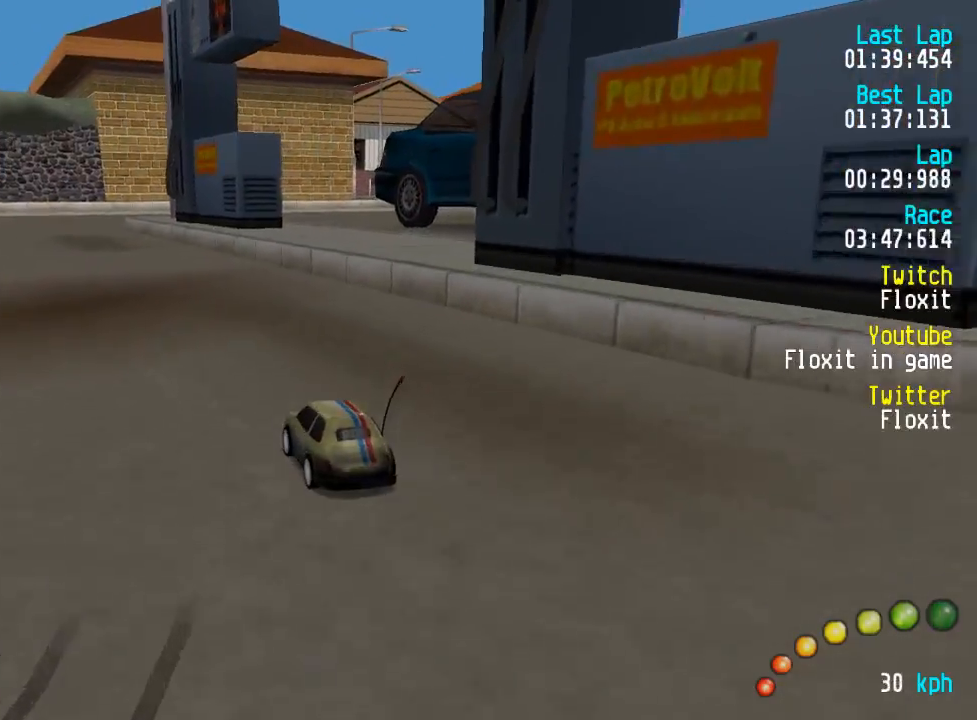
{"buttons": ["A"], "left_stick": "center", "right_stick": "center", "events": [[84, "DPAD_LEFT", "down"], [84, "DPAD_UP", "down"], [150, "DPAD_UP", "up"], [167, "DPAD_LEFT", "up"], [434, "DPAD_RIGHT", "down"], [484, "DPAD_RIGHT", "up"]]}
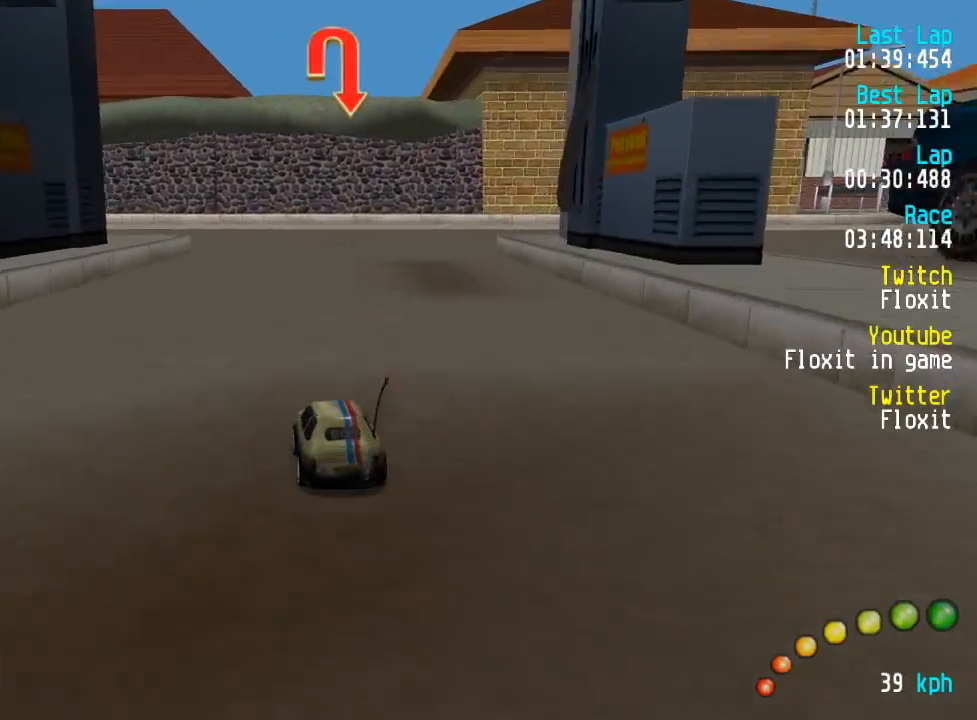
{"buttons": ["A"], "left_stick": "center", "right_stick": "center", "events": [[84, "DPAD_RIGHT", "down"], [100, "DPAD_DOWN", "down"], [100, "DPAD_UP", "down"], [134, "DPAD_RIGHT", "up"], [134, "DPAD_UP", "up"], [150, "DPAD_DOWN", "up"], [417, "DPAD_RIGHT", "down"], [450, "DPAD_DOWN", "down"], [484, "DPAD_DOWN", "up"], [484, "DPAD_RIGHT", "up"]]}
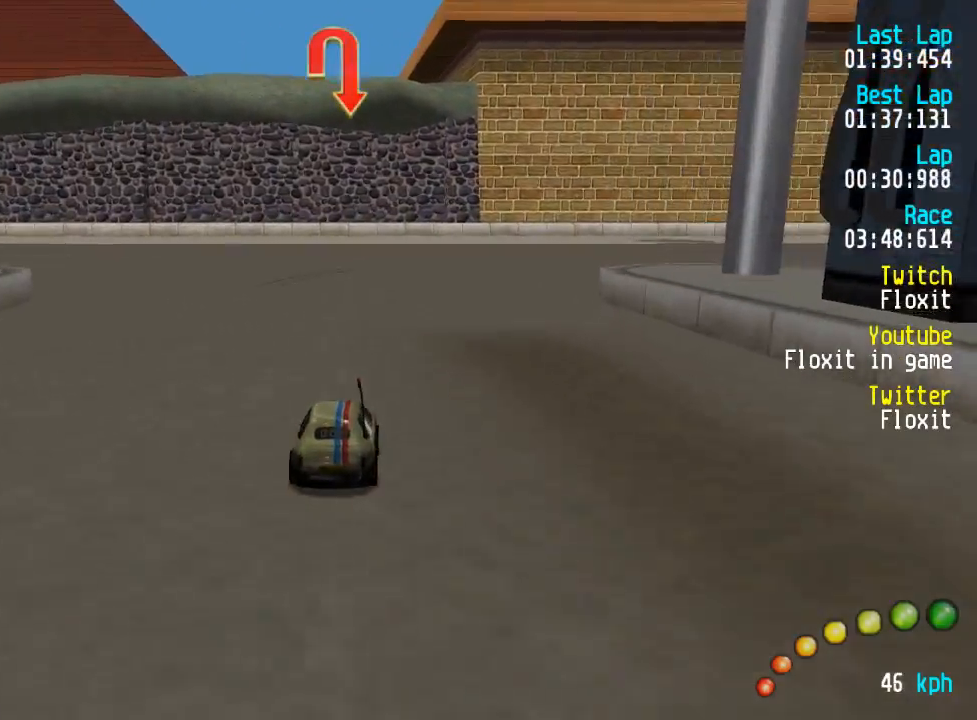
{"buttons": ["A", "DPAD_DOWN", "DPAD_RIGHT"], "left_stick": "center", "right_stick": "center", "events": [[67, "DPAD_DOWN", "down"], [67, "DPAD_RIGHT", "down"], [200, "DPAD_DOWN", "up"], [200, "DPAD_RIGHT", "up"], [234, "DPAD_DOWN", "down"], [234, "DPAD_RIGHT", "down"], [400, "DPAD_DOWN", "up"], [434, "DPAD_DOWN", "down"], [450, "DPAD_UP", "down"], [500, "DPAD_UP", "up"]]}
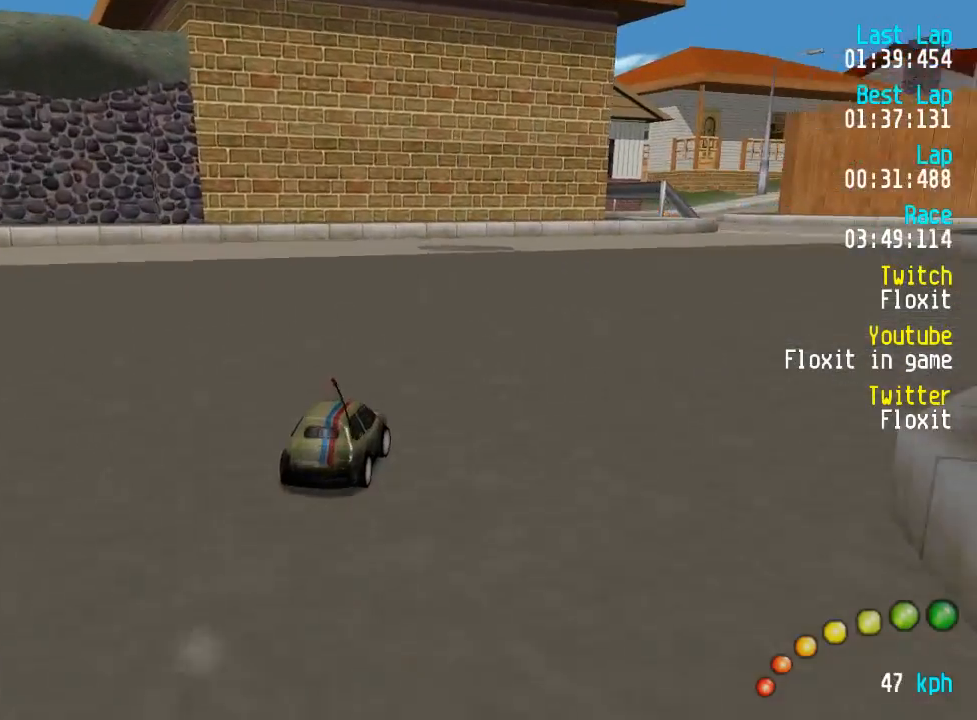
{"buttons": ["A"], "left_stick": "center", "right_stick": "center", "events": [[50, "DPAD_UP", "down"], [84, "DPAD_UP", "up"], [100, "DPAD_DOWN", "up"], [100, "DPAD_RIGHT", "up"], [200, "DPAD_DOWN", "down"], [200, "DPAD_RIGHT", "down"], [250, "DPAD_UP", "down"], [267, "DPAD_RIGHT", "up"], [284, "DPAD_DOWN", "up"], [284, "DPAD_UP", "up"], [384, "DPAD_DOWN", "down"], [384, "DPAD_RIGHT", "down"], [384, "DPAD_UP", "down"], [434, "DPAD_RIGHT", "up"], [434, "DPAD_UP", "up"], [450, "DPAD_DOWN", "up"]]}